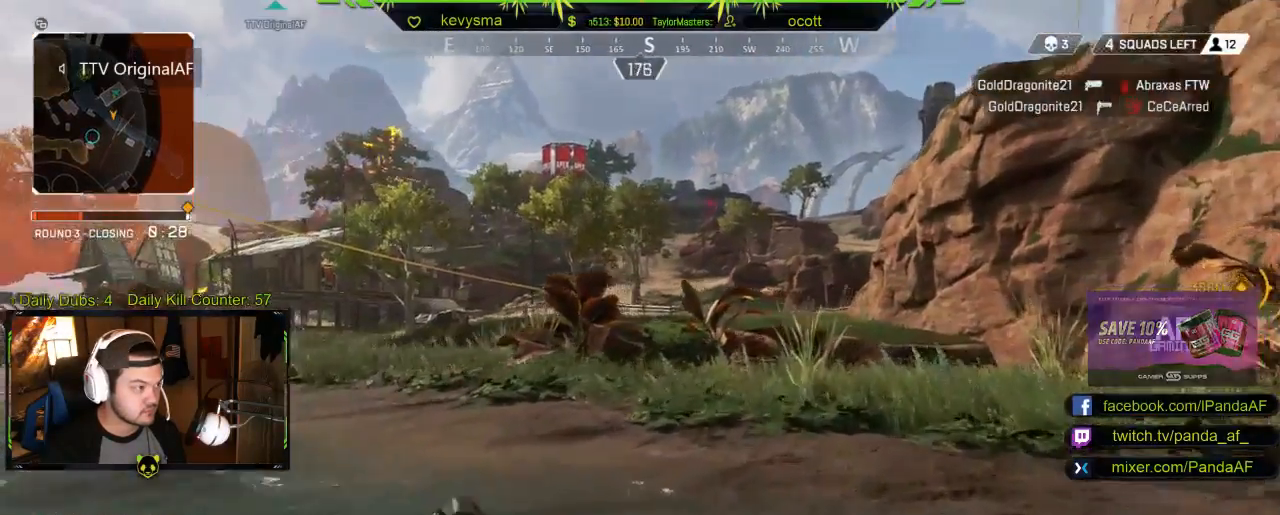
Gameplay with a controller (Xbox layout); each line is a JSON object with the inputs held at the frame after it. "events" lists button and stick changes between this image and that frame as [ms after this image, input, new state], when the widget could be followed in between.
{"buttons": [], "left_stick": "up-right", "right_stick": "center", "events": [[83, "right_stick", "left"], [283, "right_stick", "center"]]}
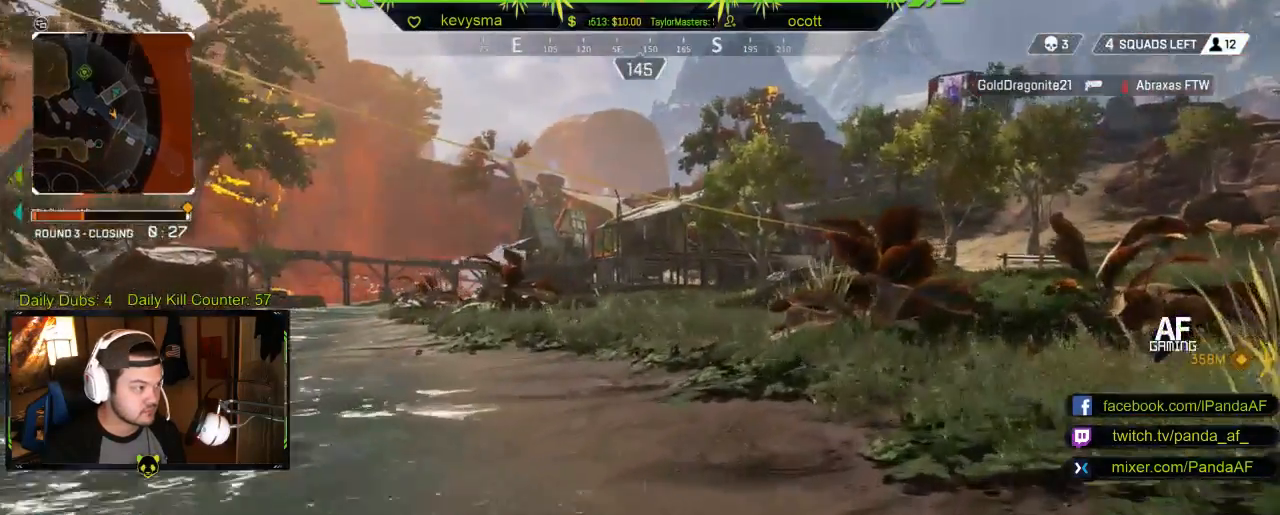
{"buttons": [], "left_stick": "up-right", "right_stick": "center", "events": []}
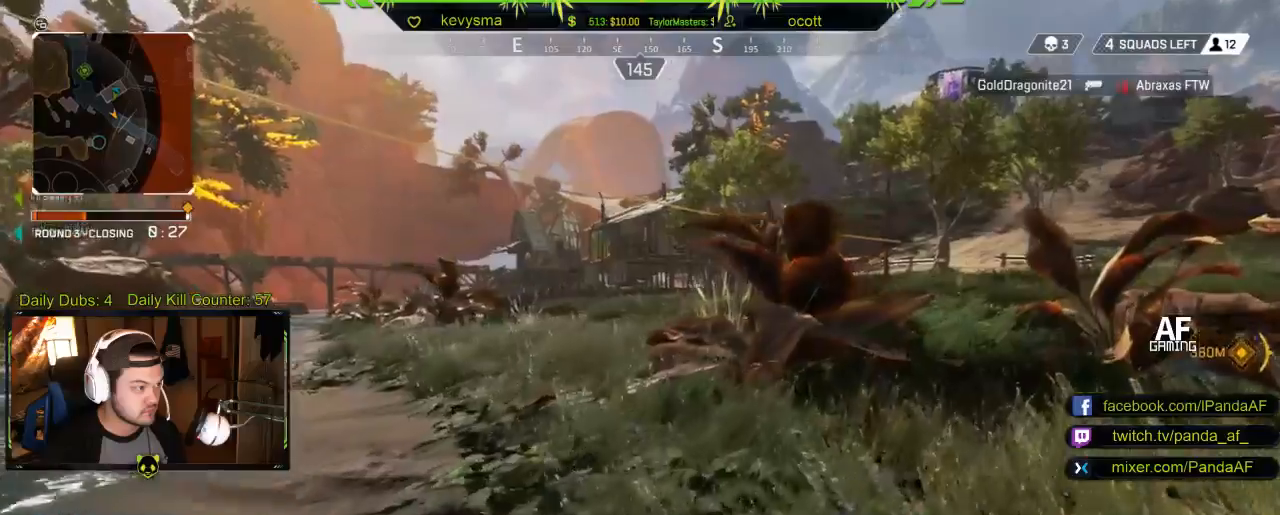
{"buttons": [], "left_stick": "up-right", "right_stick": "center", "events": []}
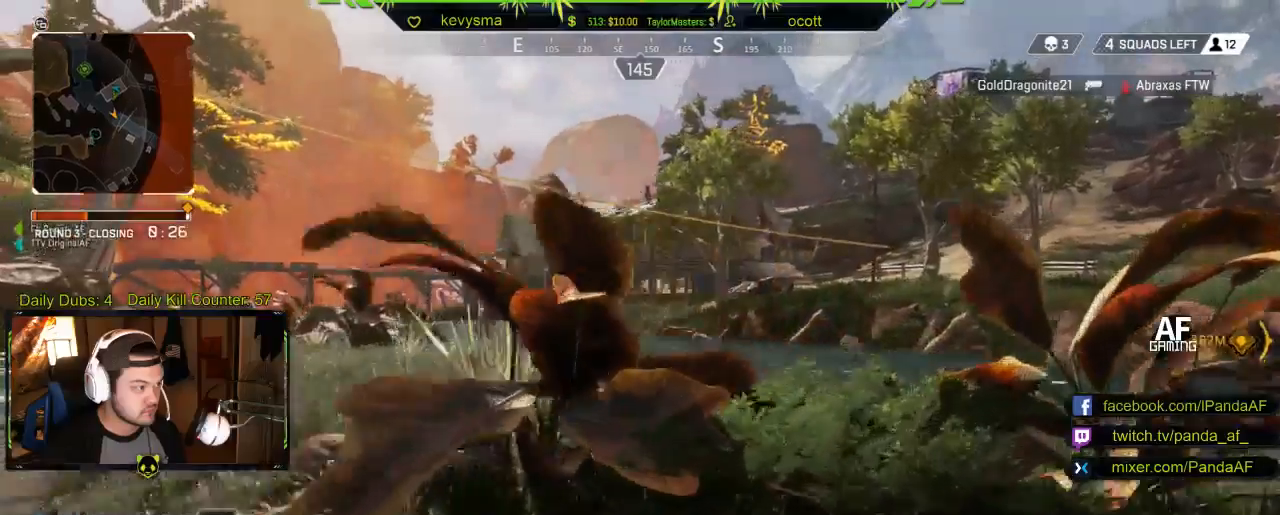
{"buttons": [], "left_stick": "up-right", "right_stick": "center", "events": []}
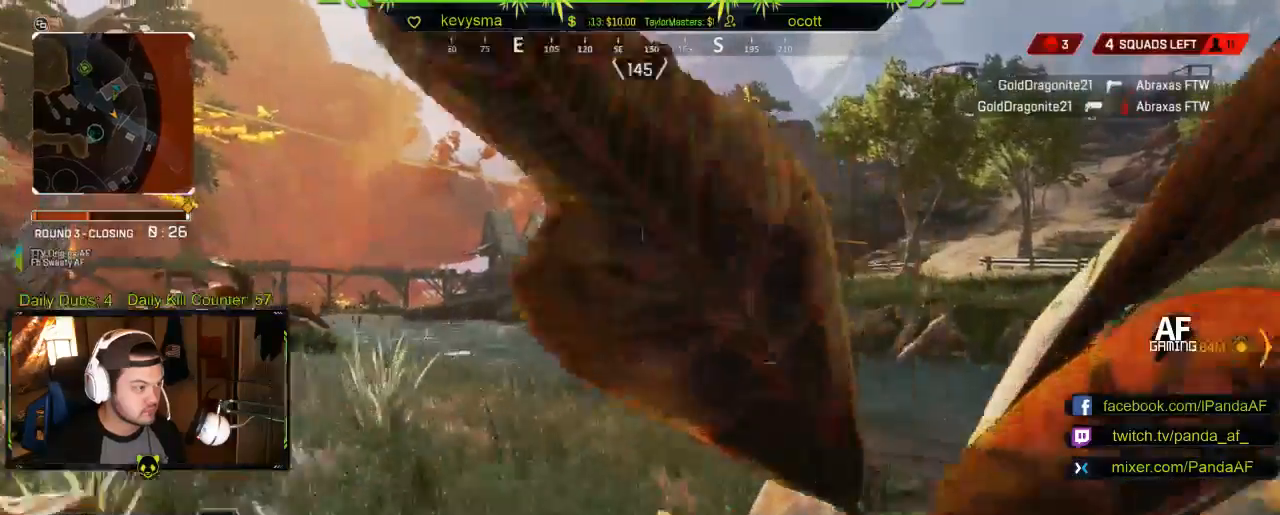
{"buttons": [], "left_stick": "up", "right_stick": "center", "events": [[100, "right_stick", "right"], [283, "left_stick", "up"], [333, "right_stick", "center"]]}
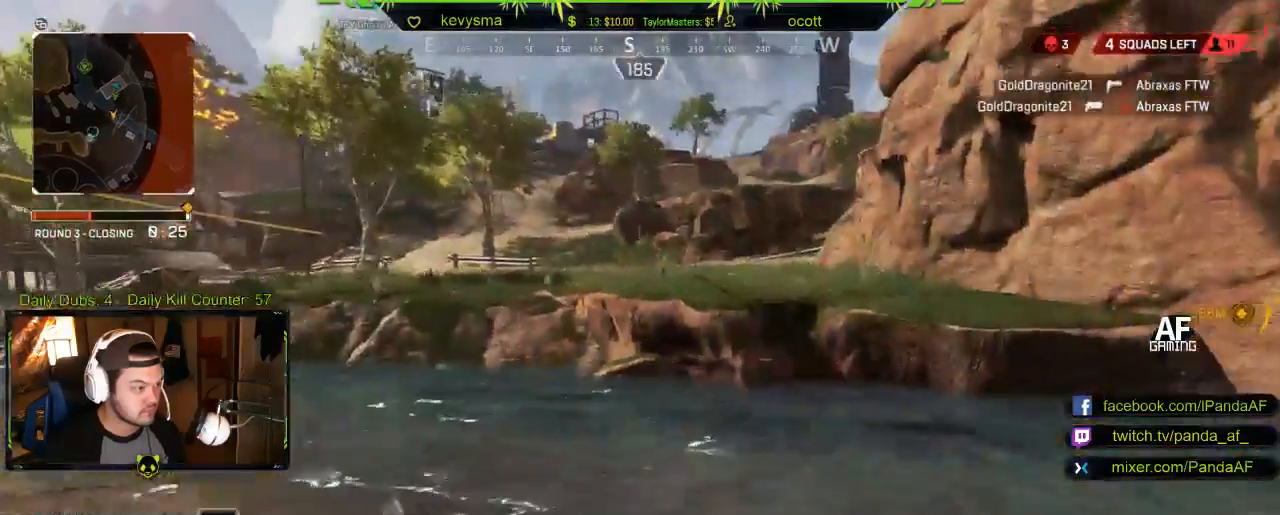
{"buttons": [], "left_stick": "up", "right_stick": "center", "events": []}
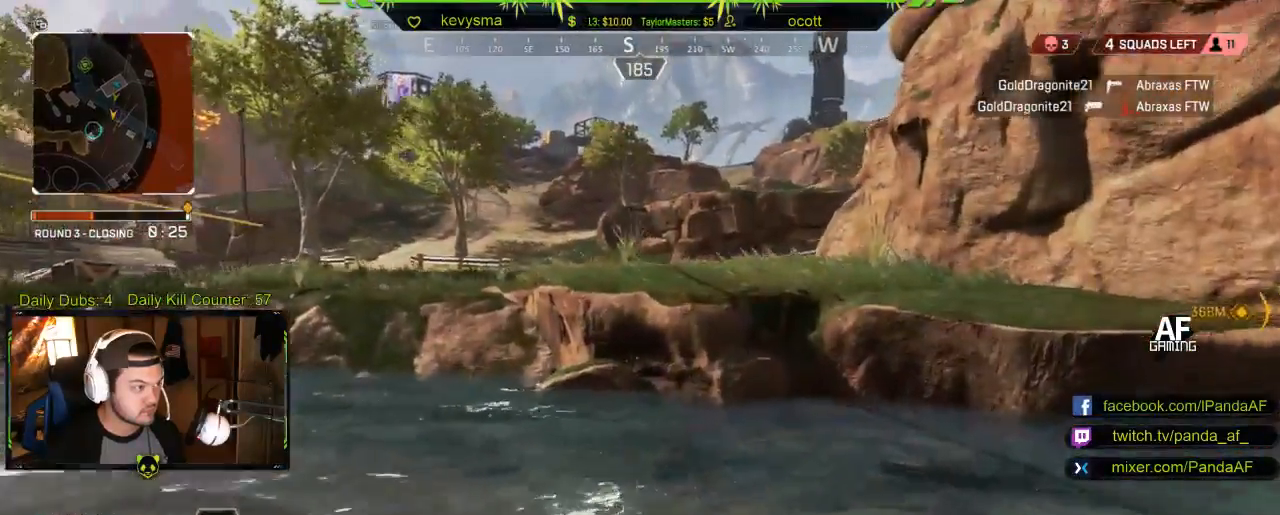
{"buttons": [], "left_stick": "up", "right_stick": "center", "events": [[350, "right_stick", "right"], [483, "right_stick", "center"]]}
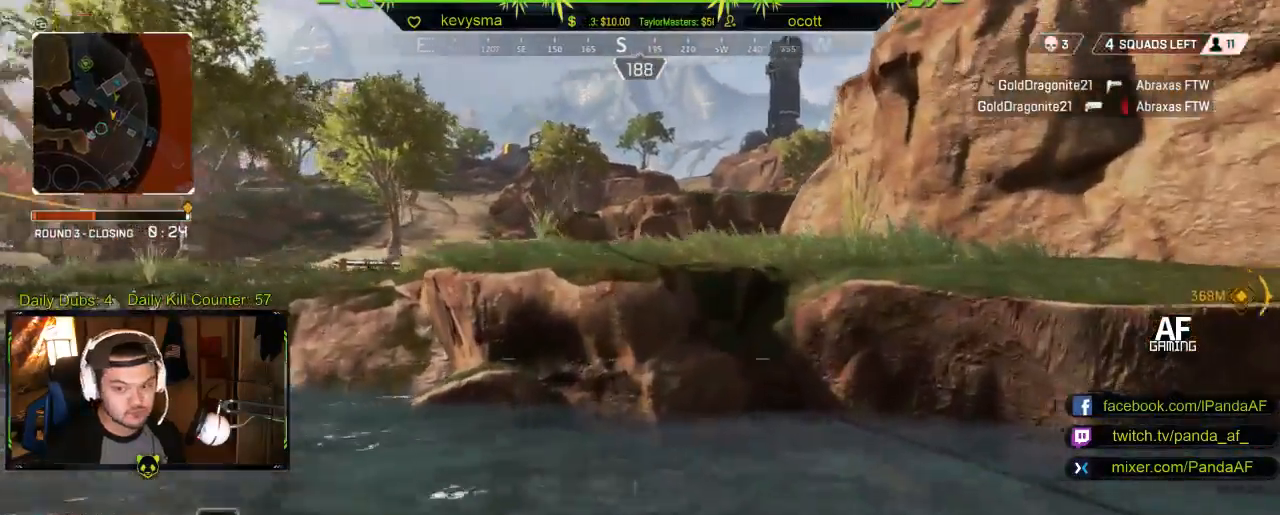
{"buttons": [], "left_stick": "up", "right_stick": "center", "events": []}
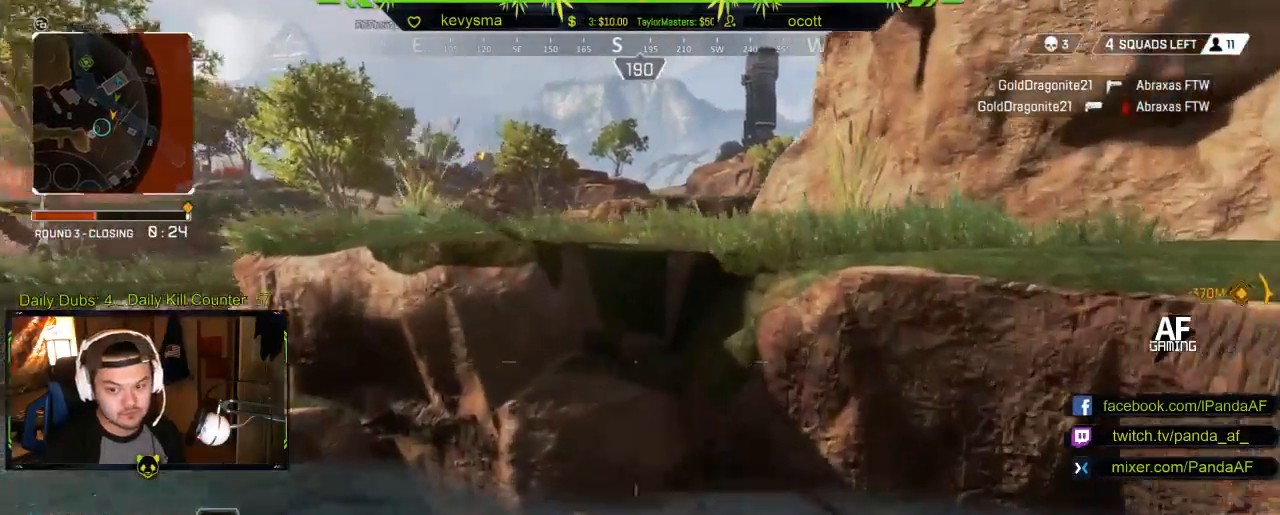
{"buttons": [], "left_stick": "up", "right_stick": "center", "events": [[183, "A", "down"], [383, "A", "up"]]}
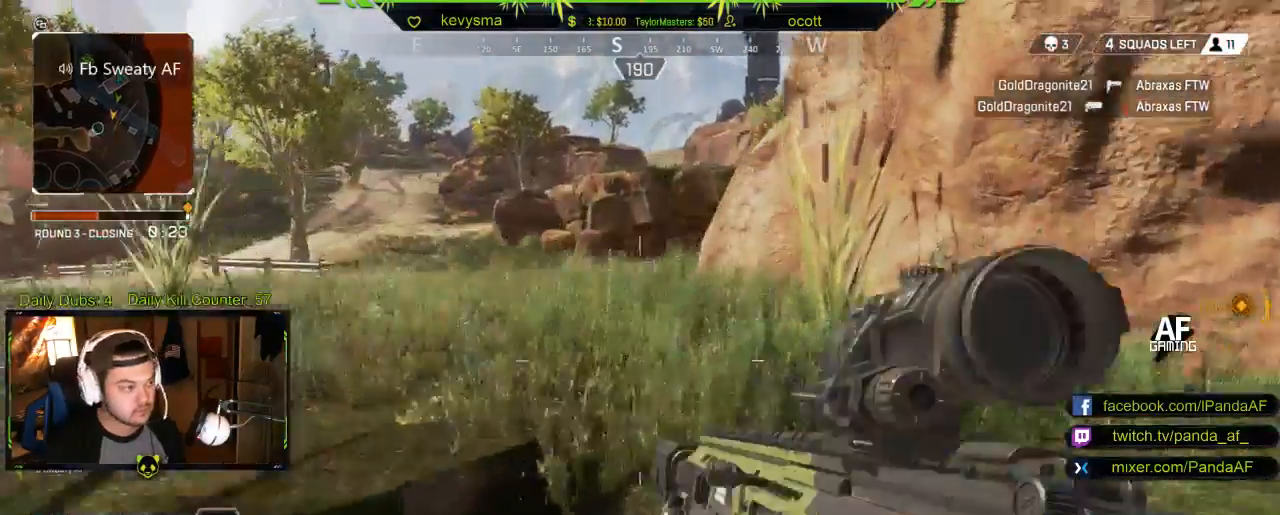
{"buttons": [], "left_stick": "up", "right_stick": "center", "events": []}
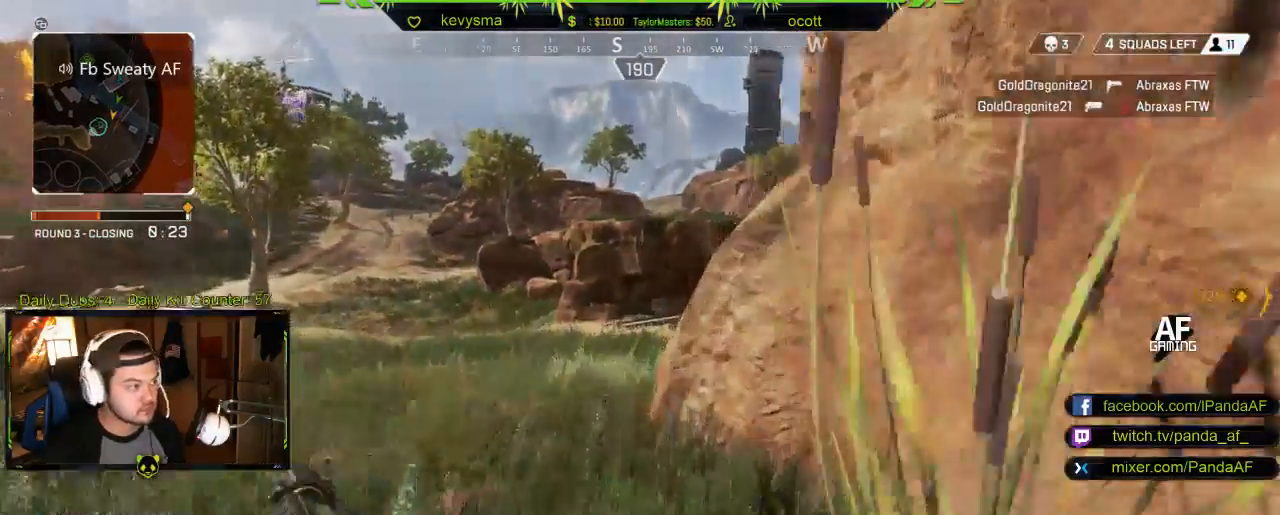
{"buttons": [], "left_stick": "up", "right_stick": "center", "events": [[283, "right_stick", "right"], [500, "right_stick", "center"]]}
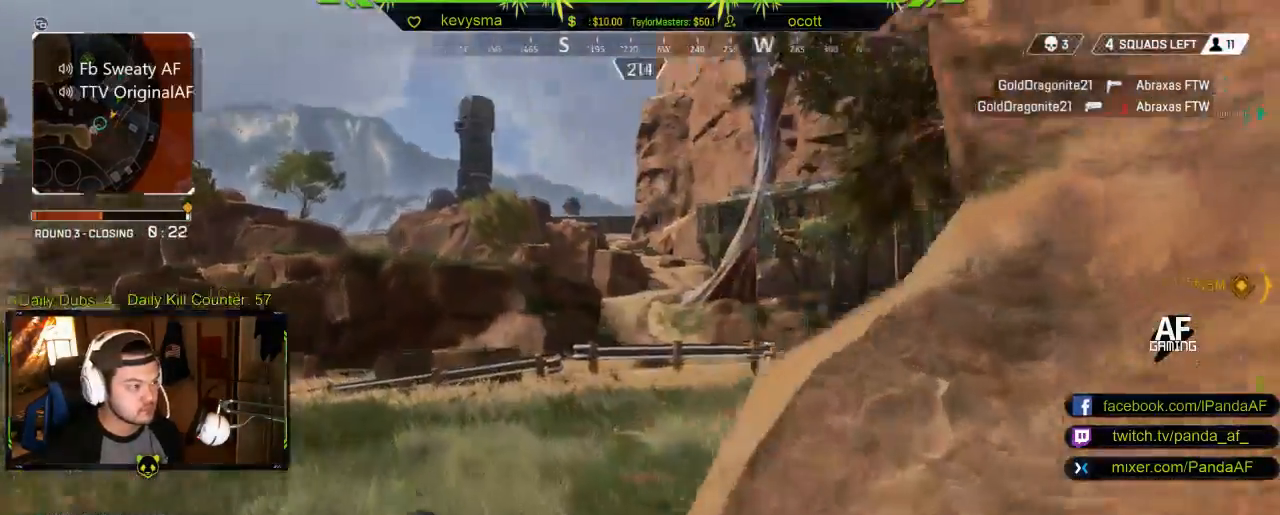
{"buttons": [], "left_stick": "up", "right_stick": "right", "events": [[433, "right_stick", "right"]]}
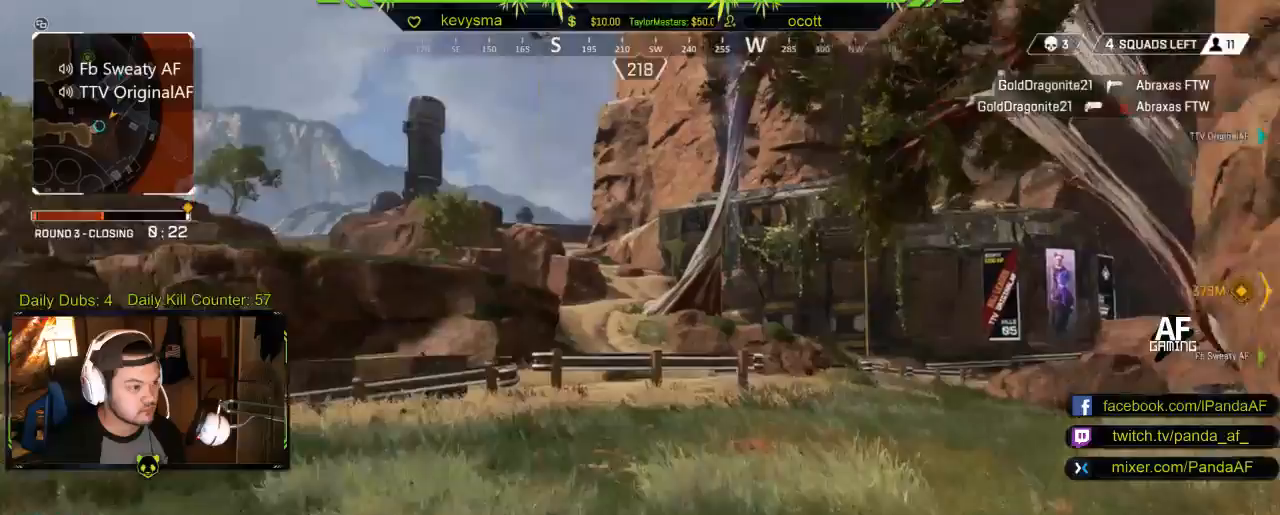
{"buttons": [], "left_stick": "up", "right_stick": "center", "events": [[133, "right_stick", "center"]]}
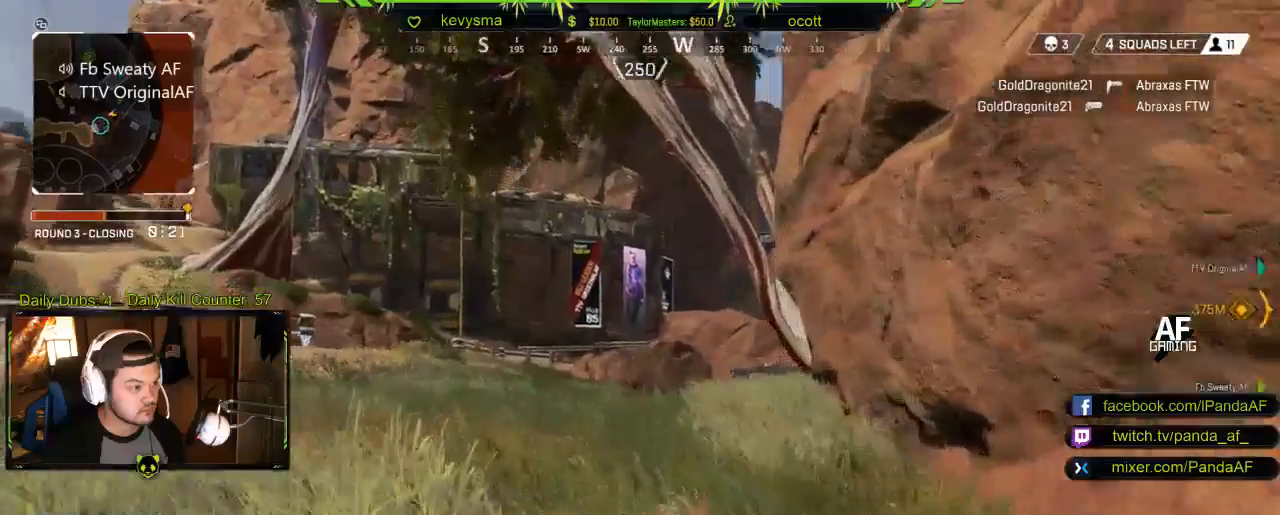
{"buttons": [], "left_stick": "up", "right_stick": "down-right", "events": [[383, "right_stick", "down-right"]]}
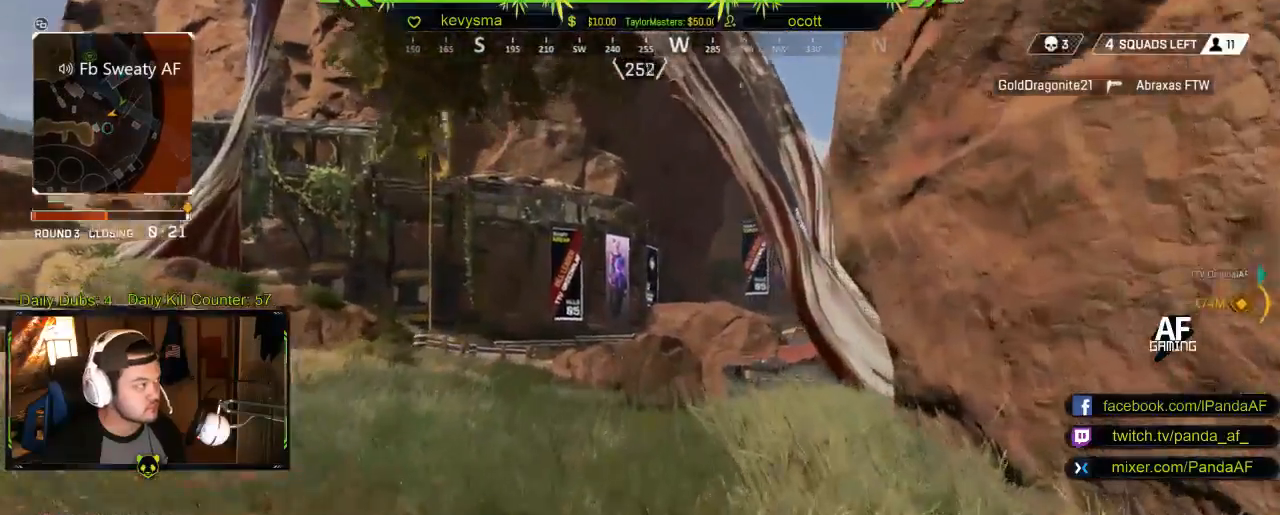
{"buttons": [], "left_stick": "up", "right_stick": "center", "events": [[17, "right_stick", "center"]]}
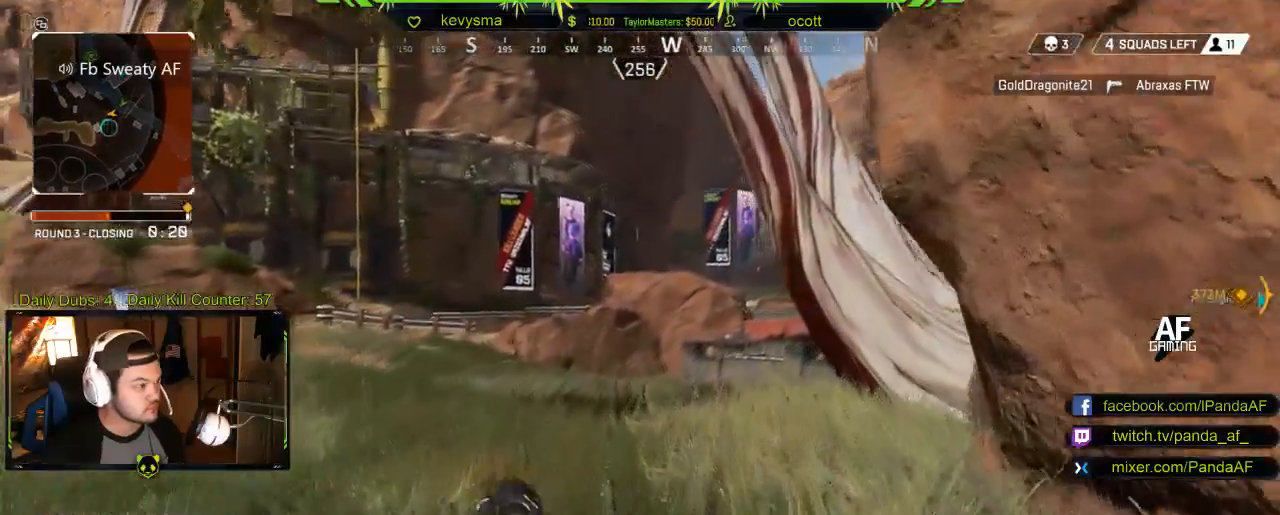
{"buttons": [], "left_stick": "up-right", "right_stick": "center", "events": [[33, "right_stick", "left"], [200, "left_stick", "up-right"], [283, "right_stick", "center"]]}
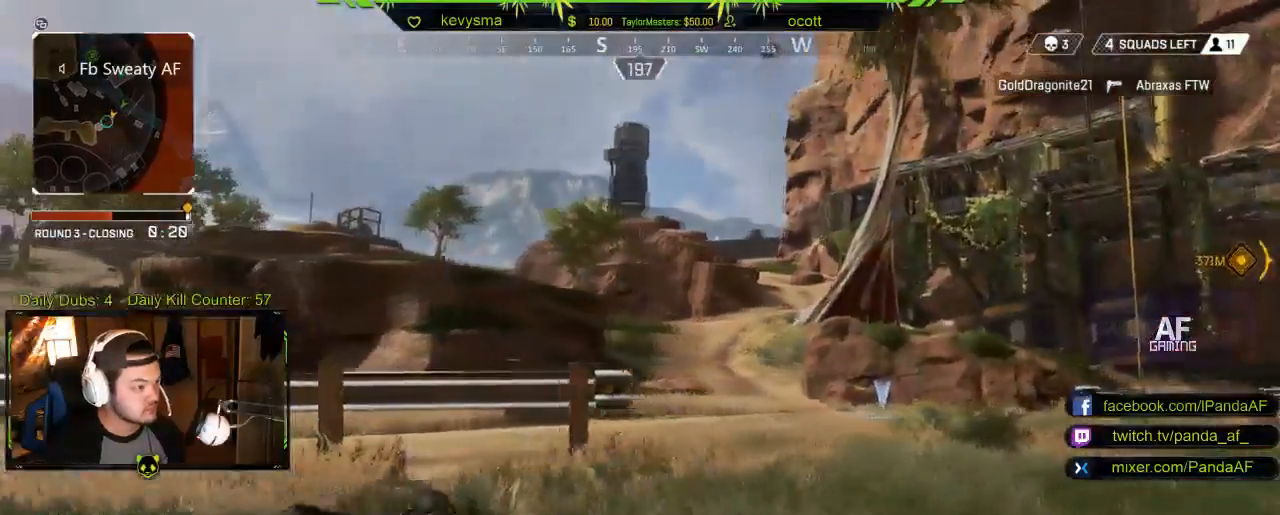
{"buttons": [], "left_stick": "up", "right_stick": "left", "events": [[283, "left_stick", "up"], [400, "right_stick", "left"]]}
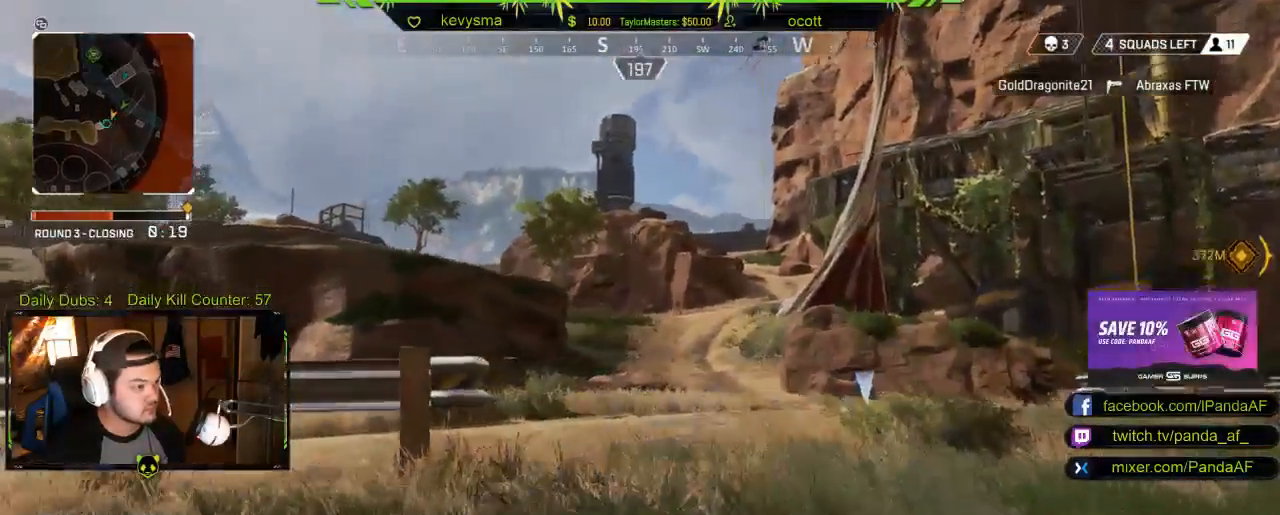
{"buttons": [], "left_stick": "up", "right_stick": "right", "events": [[83, "right_stick", "center"], [433, "right_stick", "right"]]}
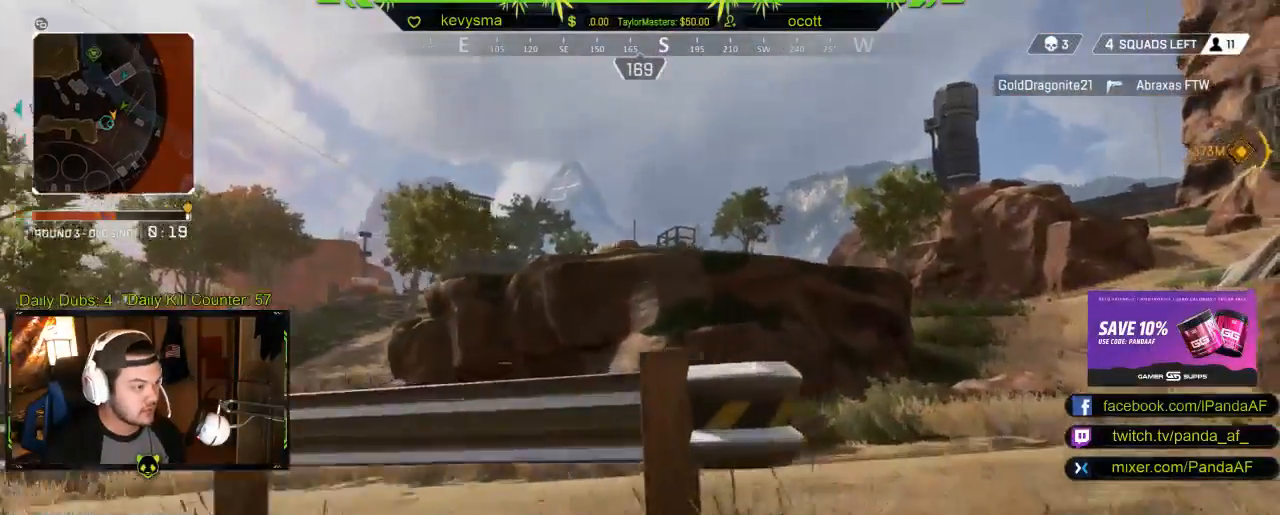
{"buttons": [], "left_stick": "up-left", "right_stick": "center", "events": [[133, "right_stick", "center"], [467, "left_stick", "up-left"]]}
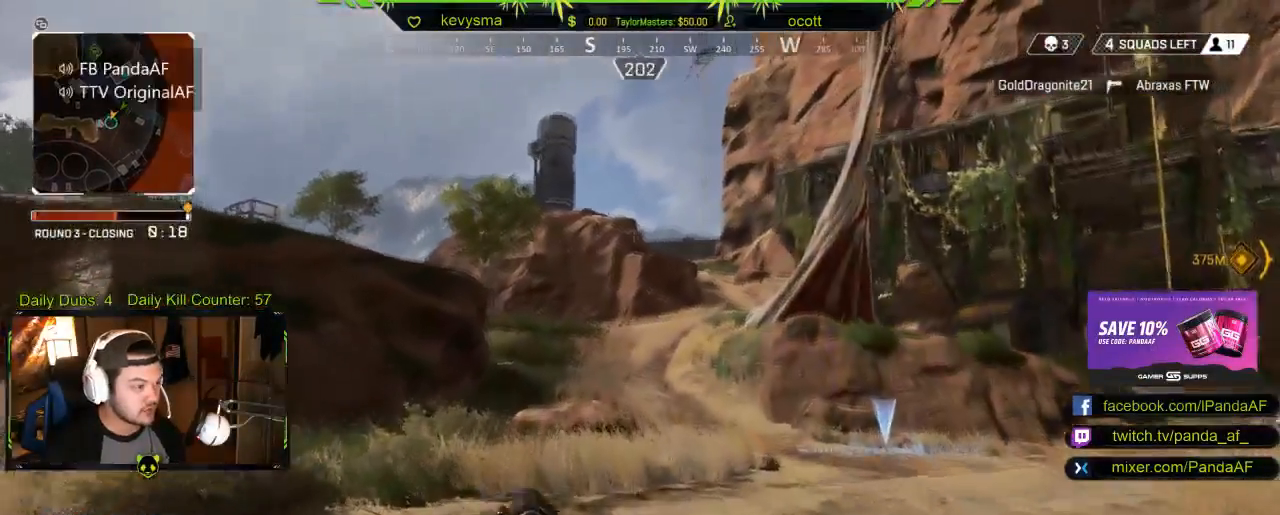
{"buttons": [], "left_stick": "up-left", "right_stick": "right", "events": [[350, "right_stick", "right"]]}
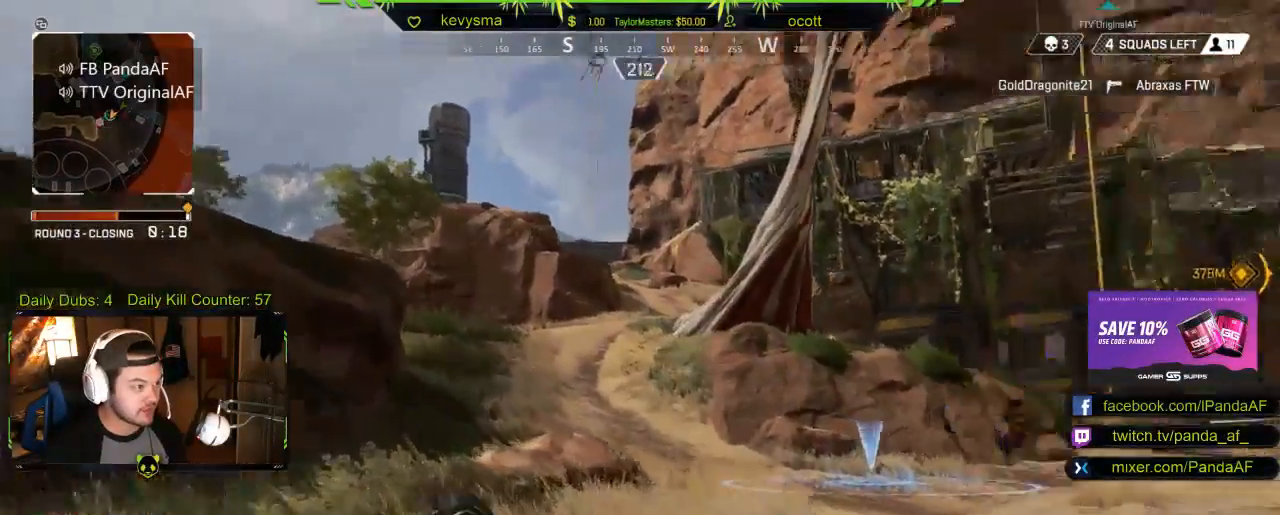
{"buttons": [], "left_stick": "down-left", "right_stick": "right", "events": [[133, "left_stick", "left"], [133, "right_stick", "center"], [417, "right_stick", "right"], [500, "left_stick", "down-left"]]}
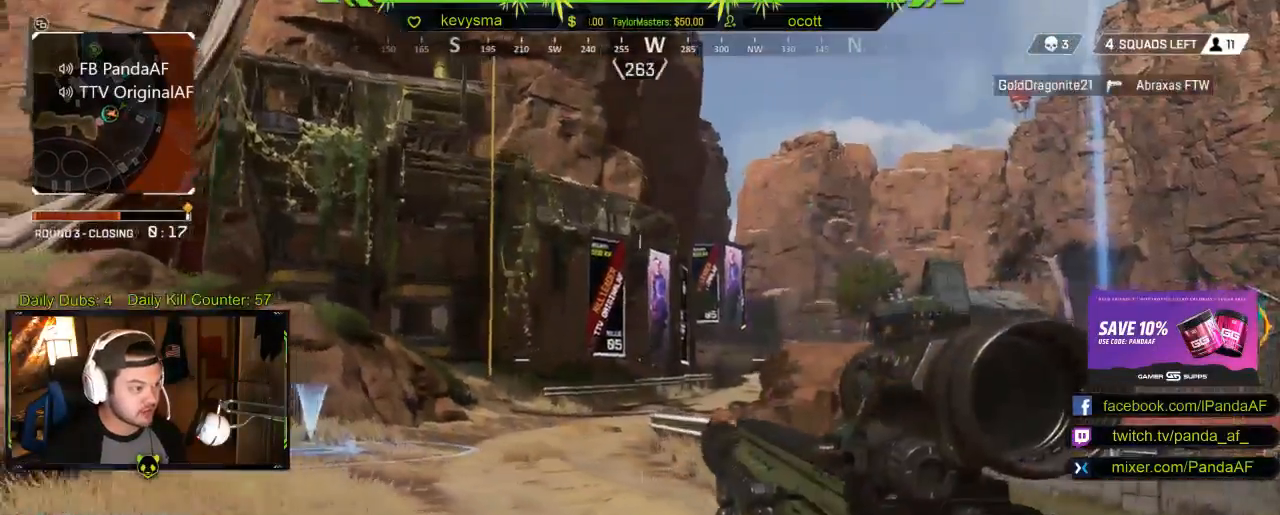
{"buttons": [], "left_stick": "up-left", "right_stick": "left", "events": [[50, "right_stick", "center"], [100, "right_stick", "left"], [267, "left_stick", "up-left"], [333, "right_stick", "center"], [483, "right_stick", "left"]]}
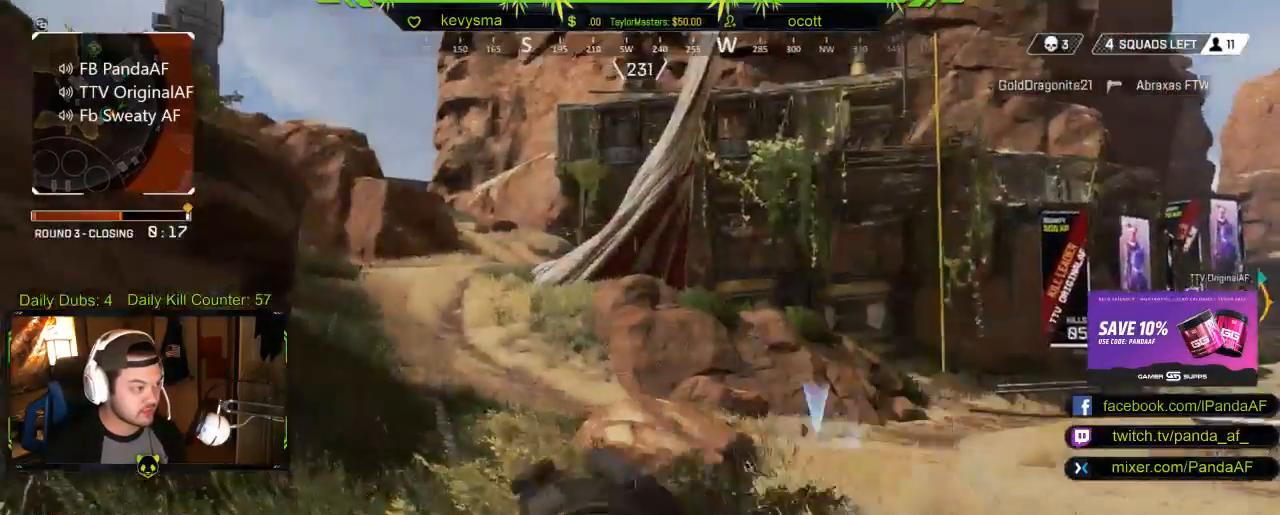
{"buttons": ["L3"], "left_stick": "up-left", "right_stick": "center", "events": [[33, "left_stick", "left"], [183, "left_stick", "up-left"], [267, "L3", "down"], [267, "right_stick", "center"]]}
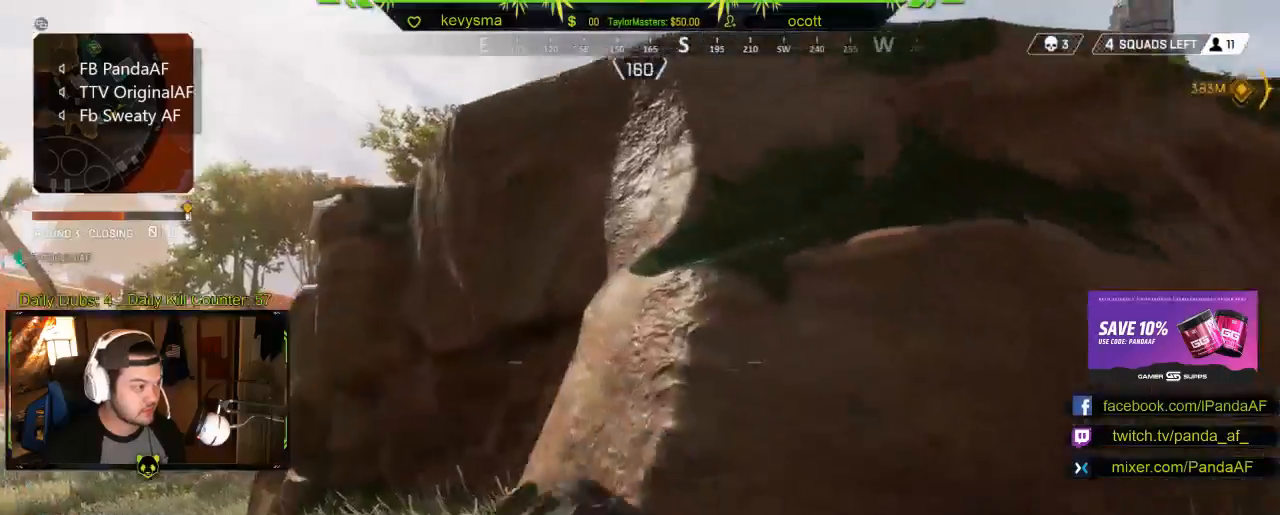
{"buttons": [], "left_stick": "up", "right_stick": "center", "events": [[33, "right_stick", "left"], [133, "L3", "up"], [200, "right_stick", "center"], [267, "left_stick", "up"]]}
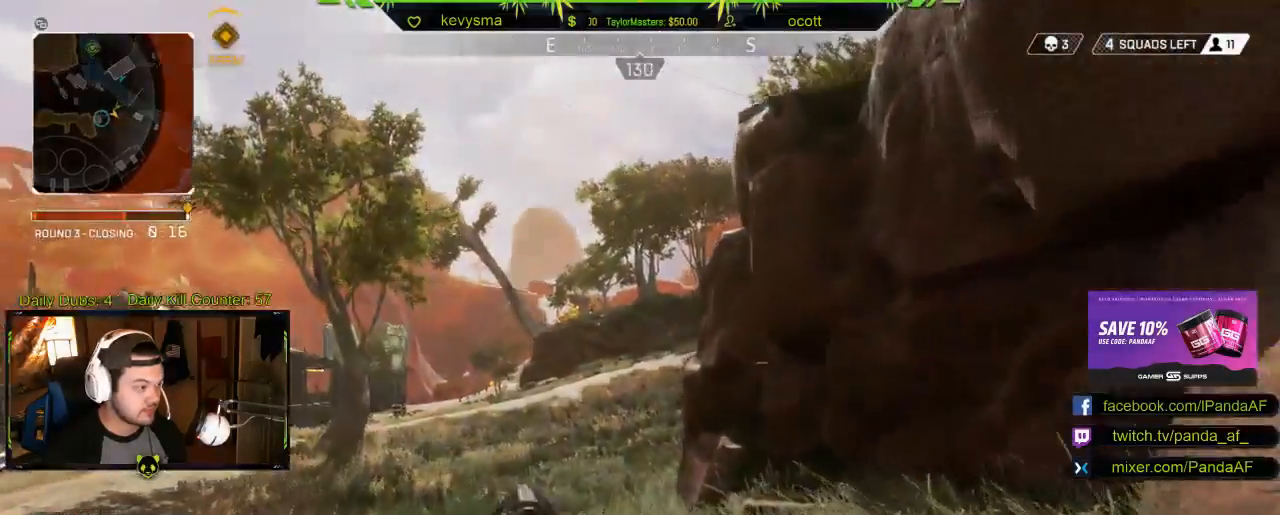
{"buttons": [], "left_stick": "up-right", "right_stick": "center", "events": [[17, "right_stick", "right"], [83, "left_stick", "right"], [133, "left_stick", "down-right"], [400, "left_stick", "up-right"], [433, "right_stick", "center"]]}
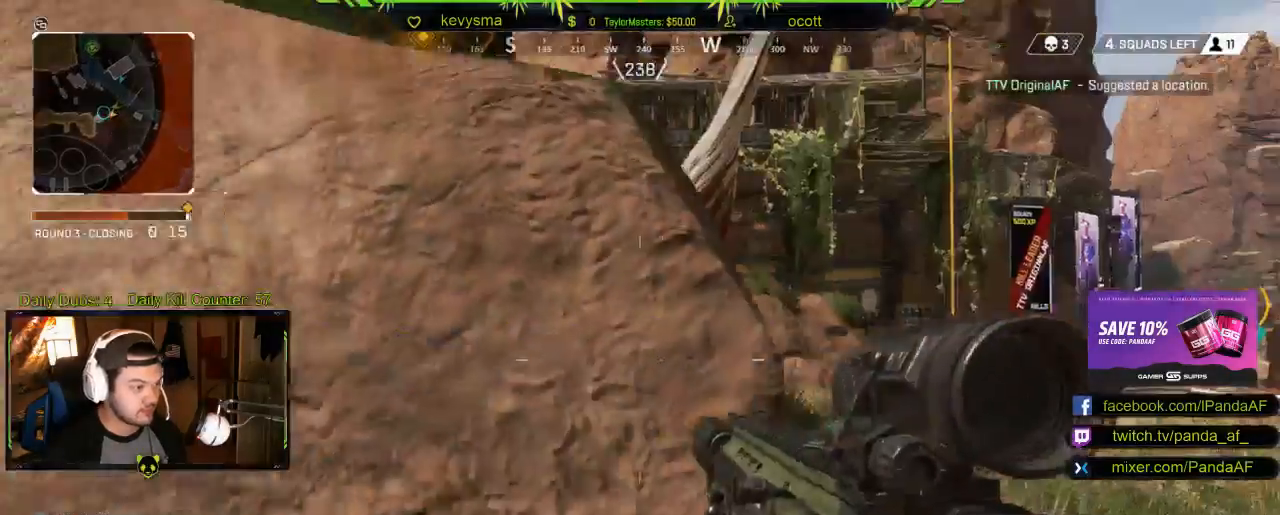
{"buttons": [], "left_stick": "up-right", "right_stick": "center", "events": [[33, "L3", "down"], [67, "left_stick", "up"], [167, "L3", "up"], [183, "left_stick", "up-right"], [233, "right_stick", "up-left"], [433, "right_stick", "center"]]}
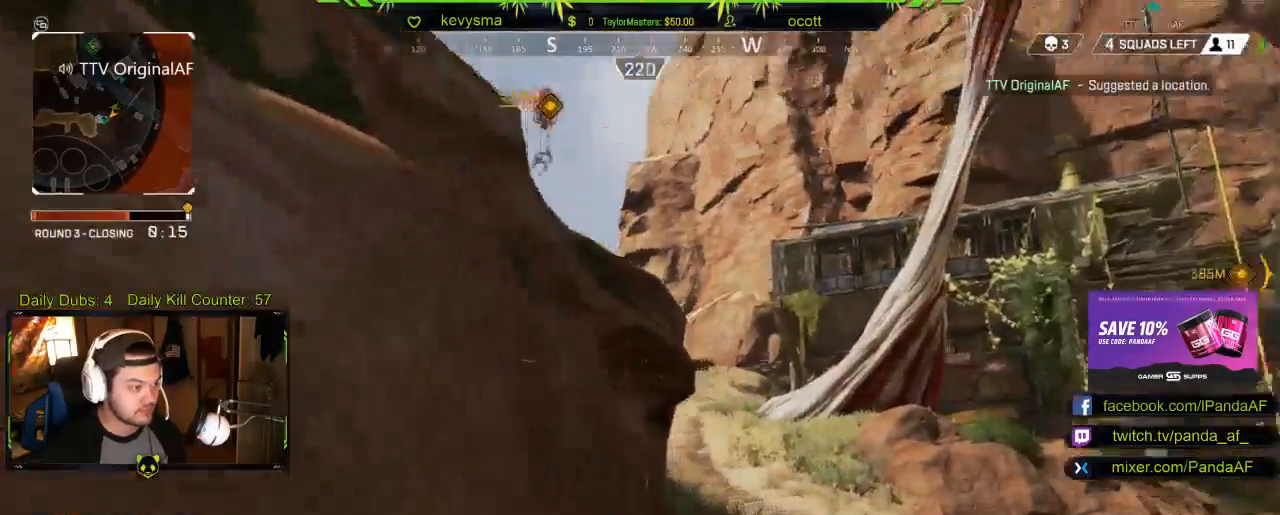
{"buttons": [], "left_stick": "up", "right_stick": "center", "events": [[100, "left_stick", "up"]]}
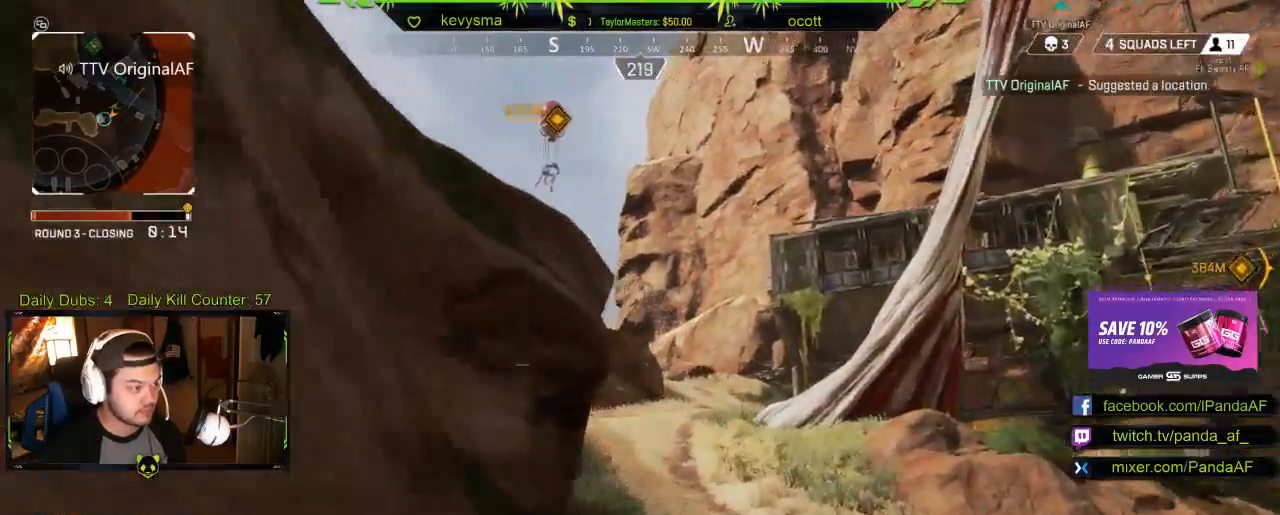
{"buttons": [], "left_stick": "right", "right_stick": "center", "events": [[117, "B", "down"], [200, "B", "up"], [233, "left_stick", "center"], [333, "left_stick", "right"]]}
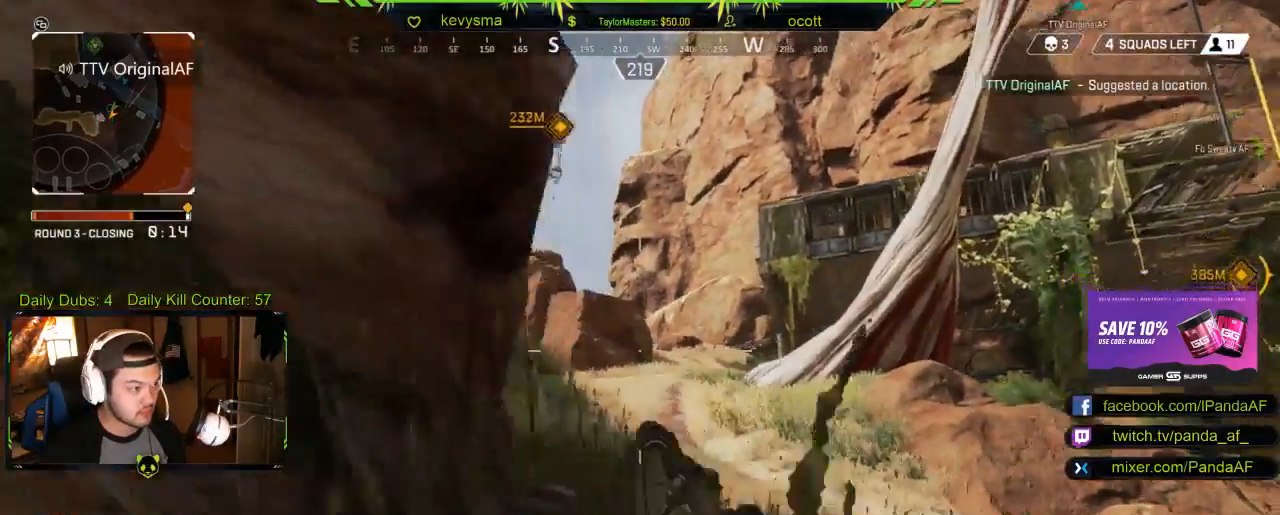
{"buttons": [], "left_stick": "left", "right_stick": "center", "events": [[67, "left_stick", "center"], [117, "left_stick", "left"]]}
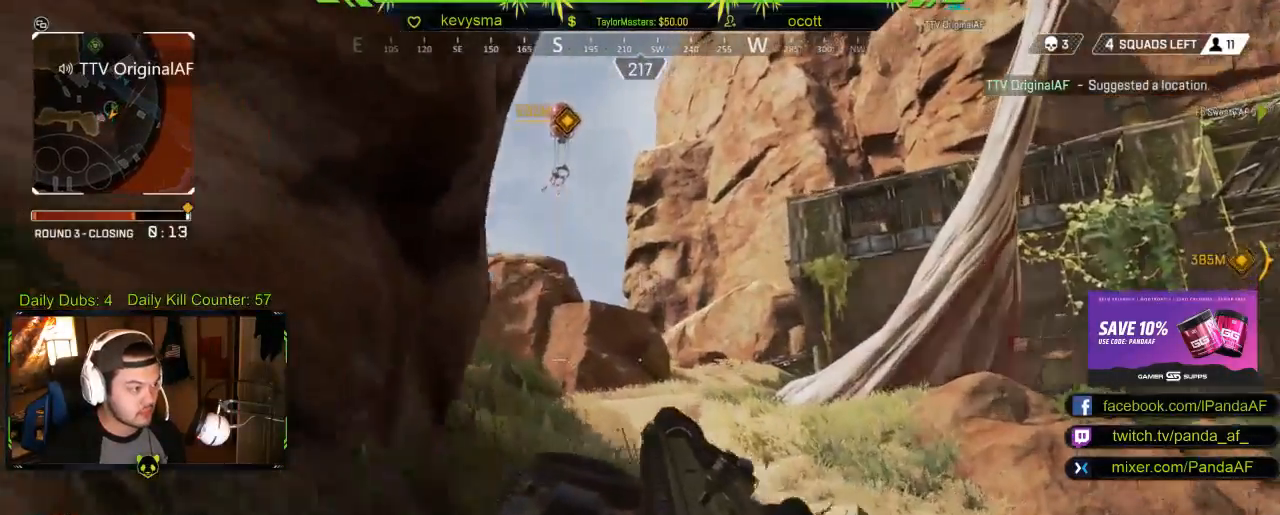
{"buttons": [], "left_stick": "left", "right_stick": "right", "events": [[33, "left_stick", "center"], [267, "left_stick", "left"], [483, "right_stick", "right"]]}